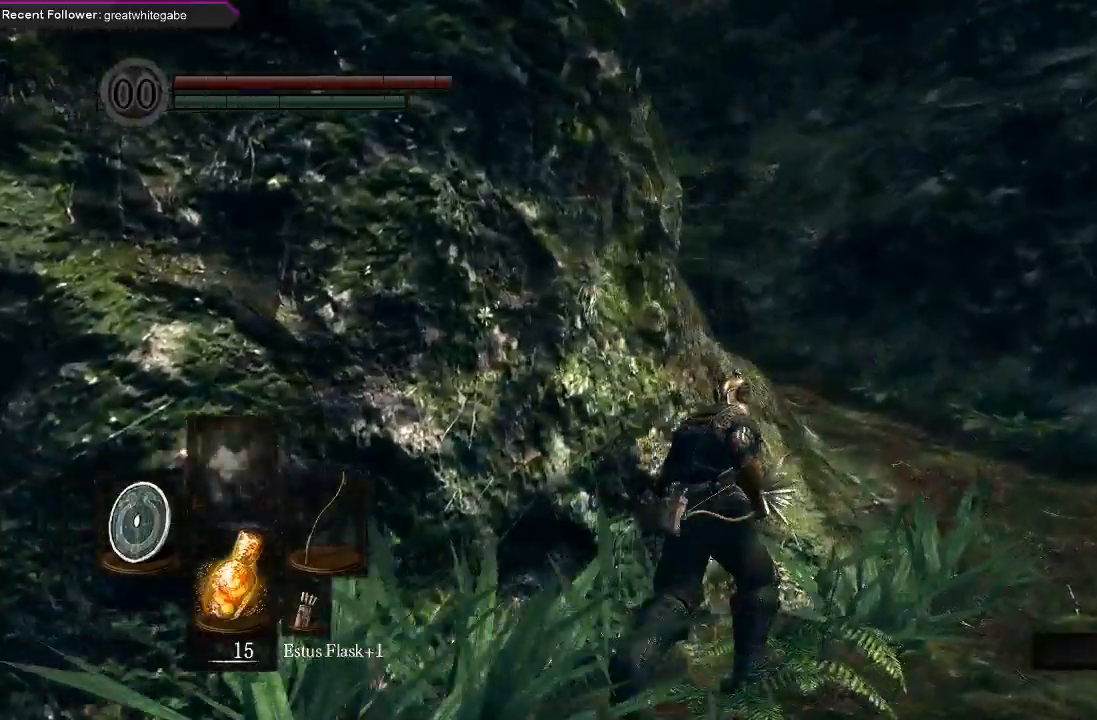
Gameplay with a controller (Xbox layout); each line is a JSON object with the inputs held at the frame after it. "events" lists button and stick changes between this image and that frame as [ms after this image, input, new state], when the widget could be followed in between.
{"buttons": ["B", "L1"], "left_stick": "up-right", "right_stick": "left", "events": [[133, "L1", "down"], [167, "right_stick", "center"], [400, "right_stick", "left"]]}
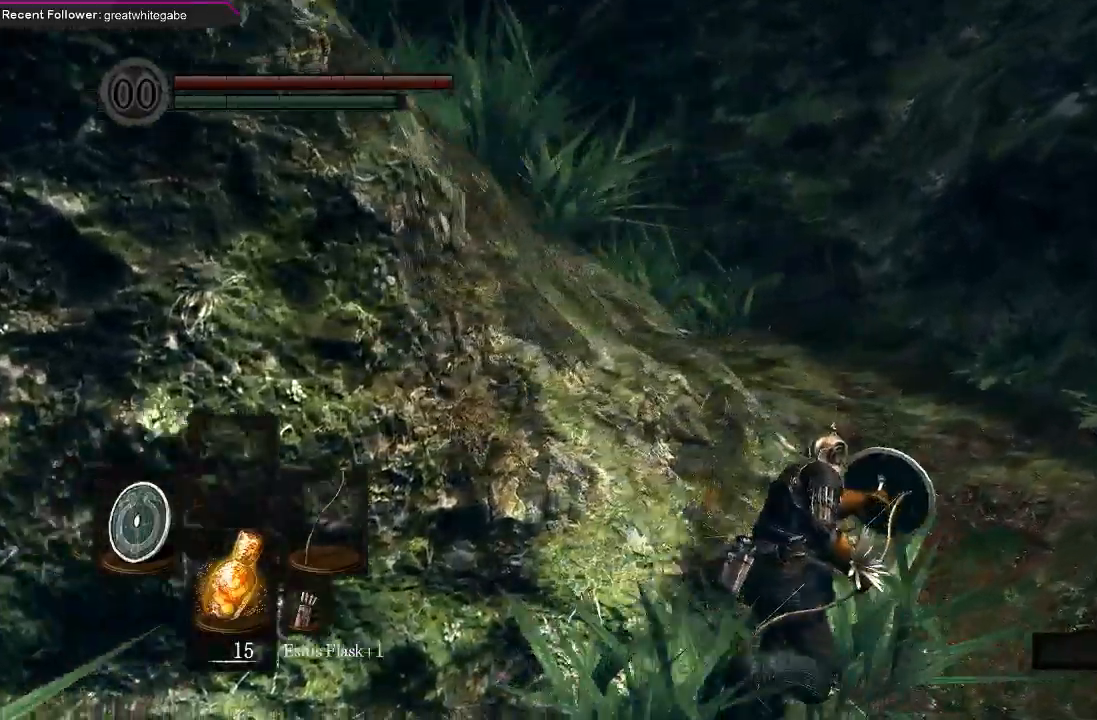
{"buttons": ["B", "L1"], "left_stick": "up", "right_stick": "center", "events": [[67, "right_stick", "center"], [233, "right_stick", "left"], [400, "left_stick", "up"], [400, "right_stick", "center"]]}
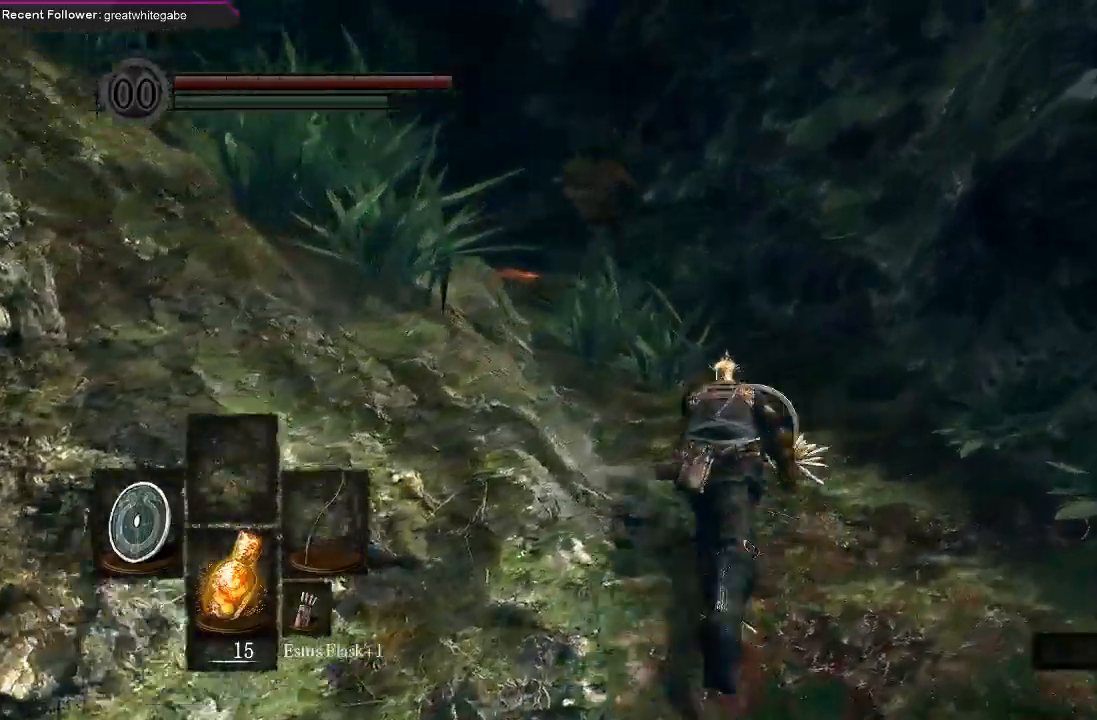
{"buttons": ["B", "L1"], "left_stick": "up", "right_stick": "up-left", "events": [[433, "right_stick", "up-left"]]}
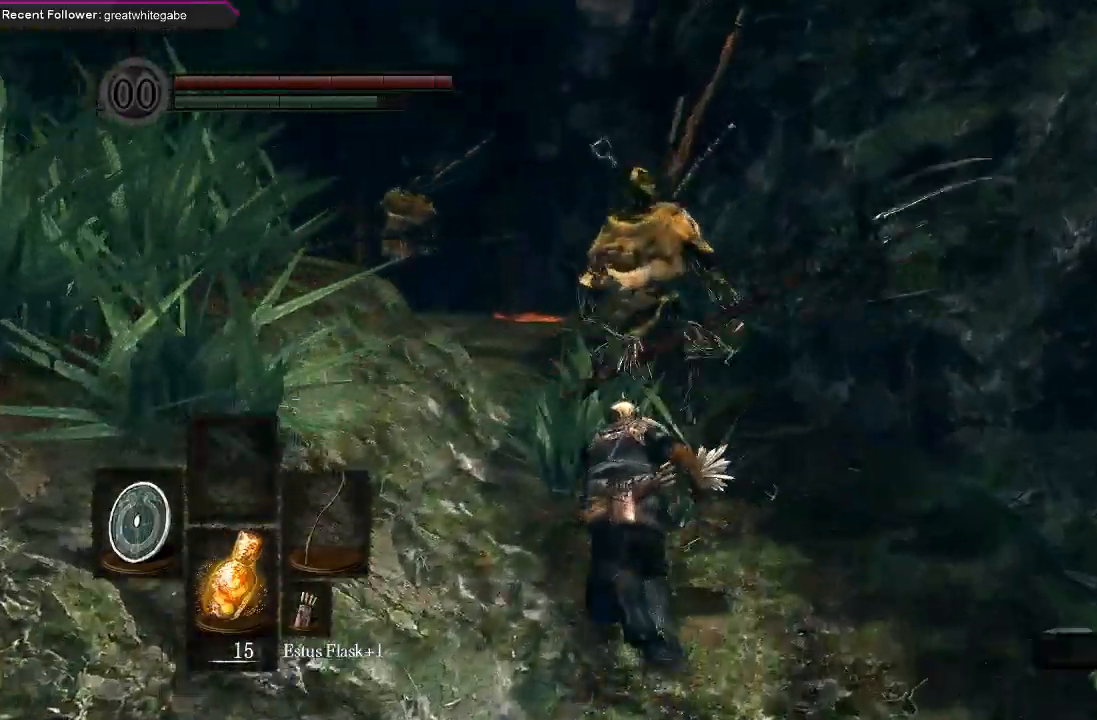
{"buttons": ["B", "L1"], "left_stick": "up", "right_stick": "center", "events": [[100, "right_stick", "center"]]}
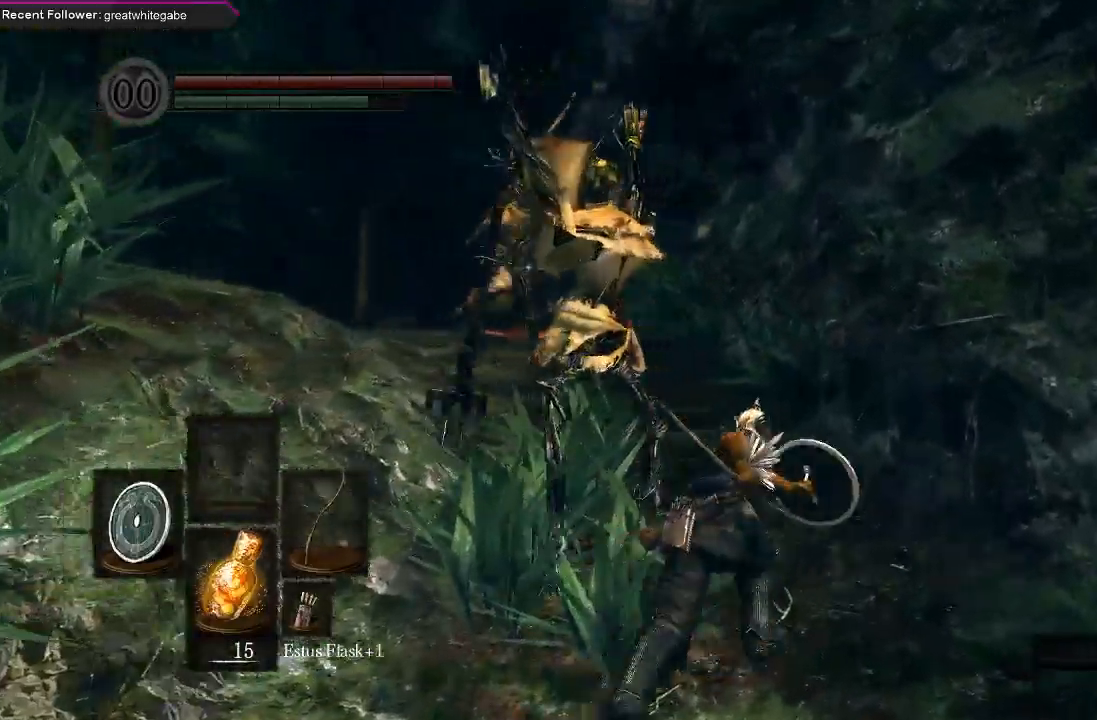
{"buttons": ["B", "L1"], "left_stick": "up-left", "right_stick": "center", "events": [[100, "right_stick", "left"], [267, "left_stick", "up-left"], [367, "right_stick", "center"]]}
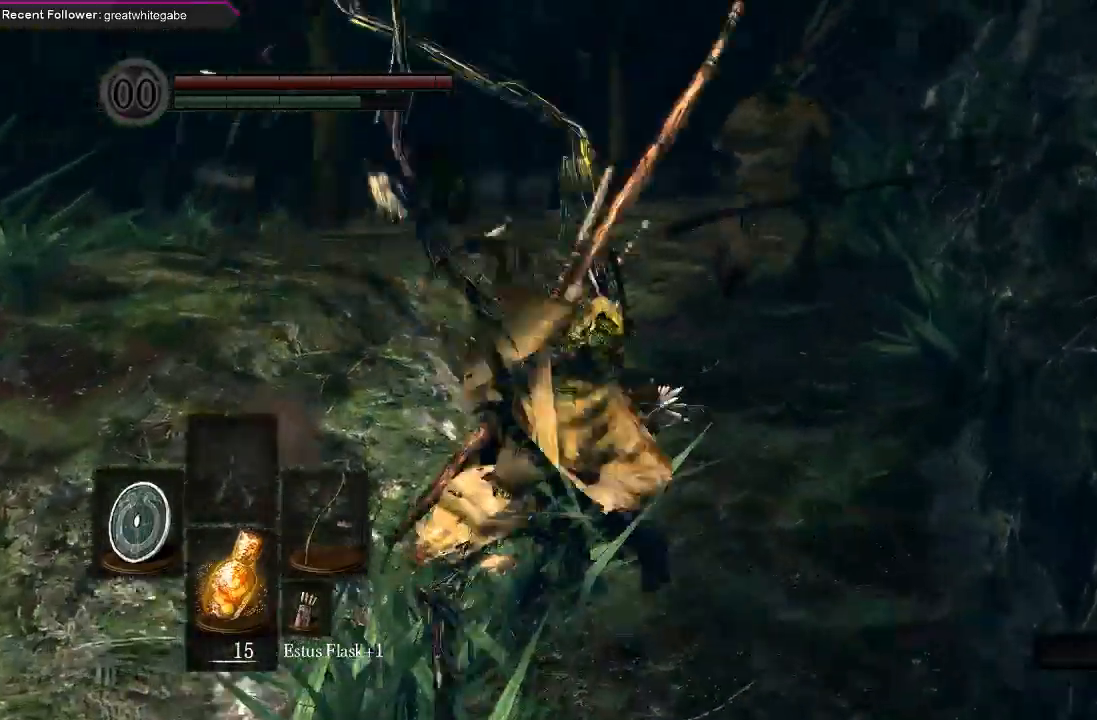
{"buttons": ["B", "L1"], "left_stick": "up", "right_stick": "center", "events": [[167, "left_stick", "up-right"], [200, "right_stick", "right"], [333, "right_stick", "center"], [400, "left_stick", "up"]]}
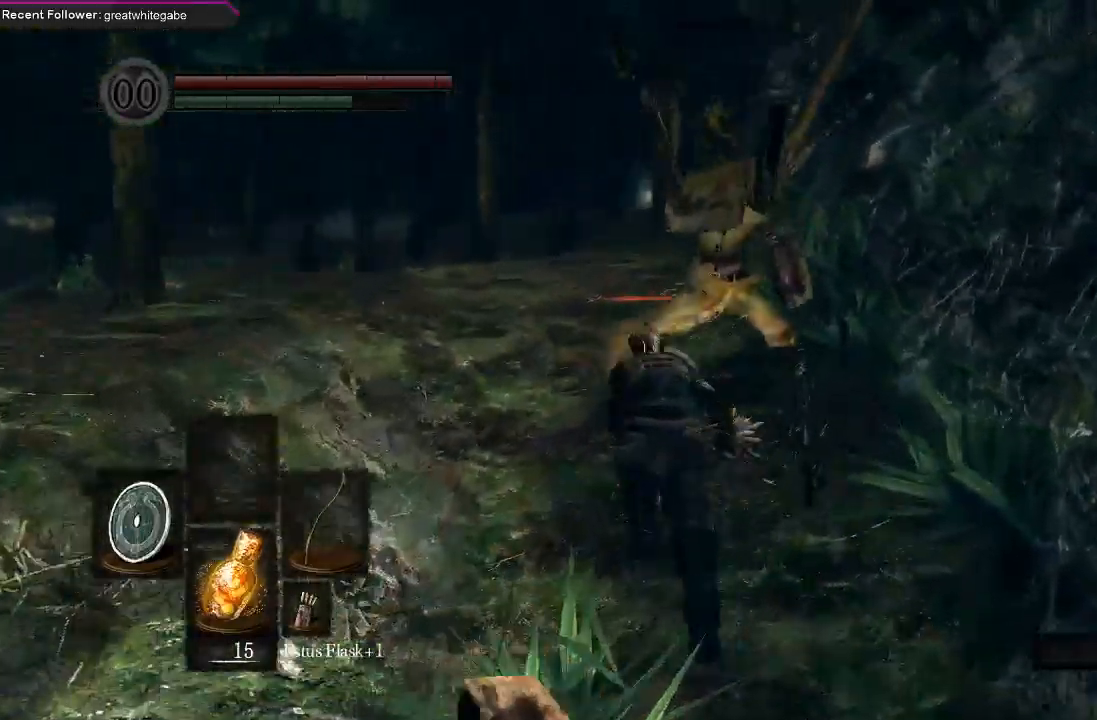
{"buttons": ["B", "L1"], "left_stick": "left", "right_stick": "center", "events": [[33, "left_stick", "up-right"], [167, "right_stick", "right"], [333, "right_stick", "center"], [433, "left_stick", "up-left"], [500, "left_stick", "left"]]}
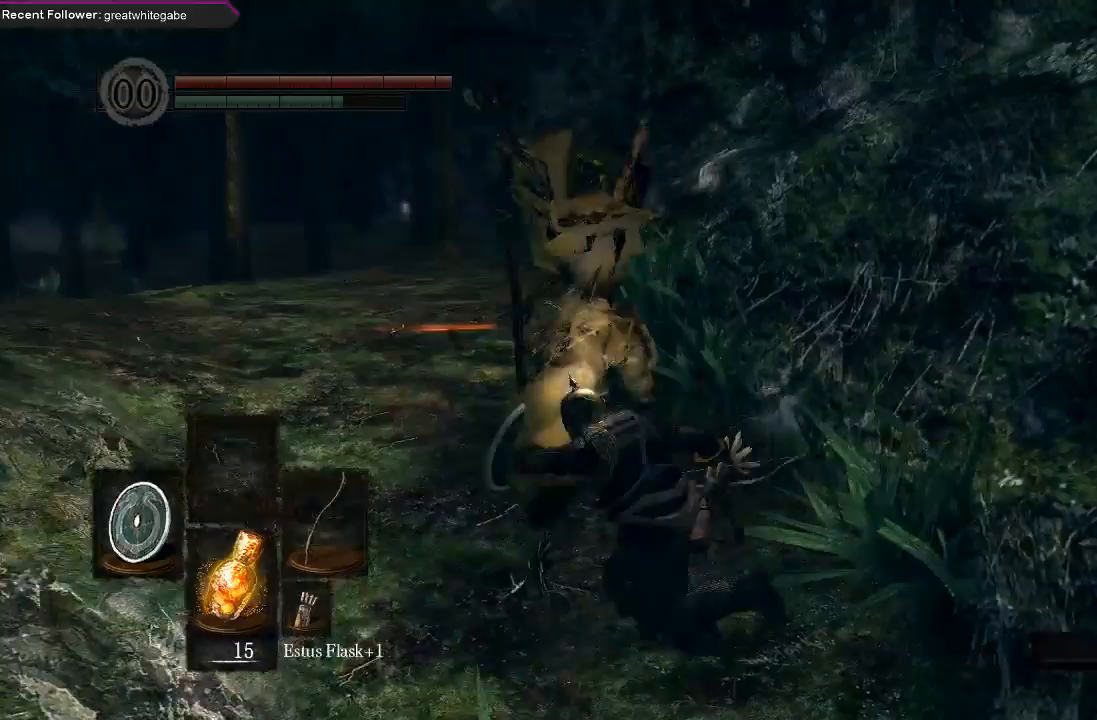
{"buttons": ["B", "L1"], "left_stick": "up", "right_stick": "right", "events": [[33, "right_stick", "left"], [233, "left_stick", "up-left"], [267, "right_stick", "center"], [333, "left_stick", "up"], [467, "right_stick", "right"]]}
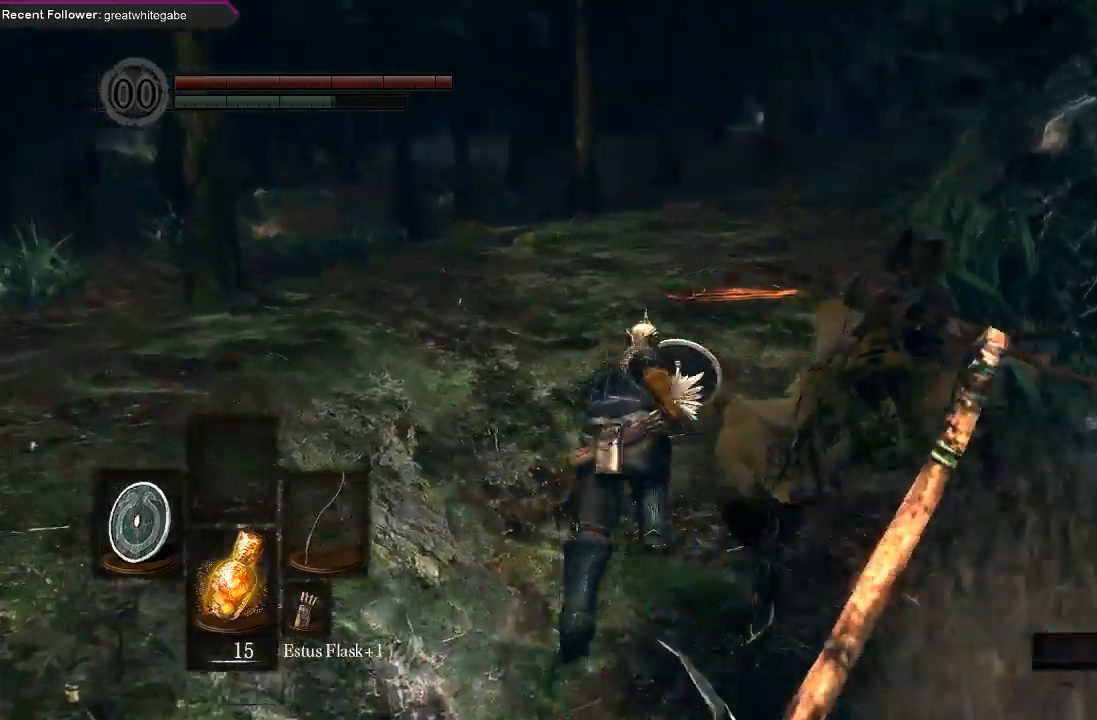
{"buttons": ["B"], "left_stick": "up", "right_stick": "center", "events": [[100, "right_stick", "center"], [400, "L1", "up"], [400, "right_stick", "left"], [467, "right_stick", "center"]]}
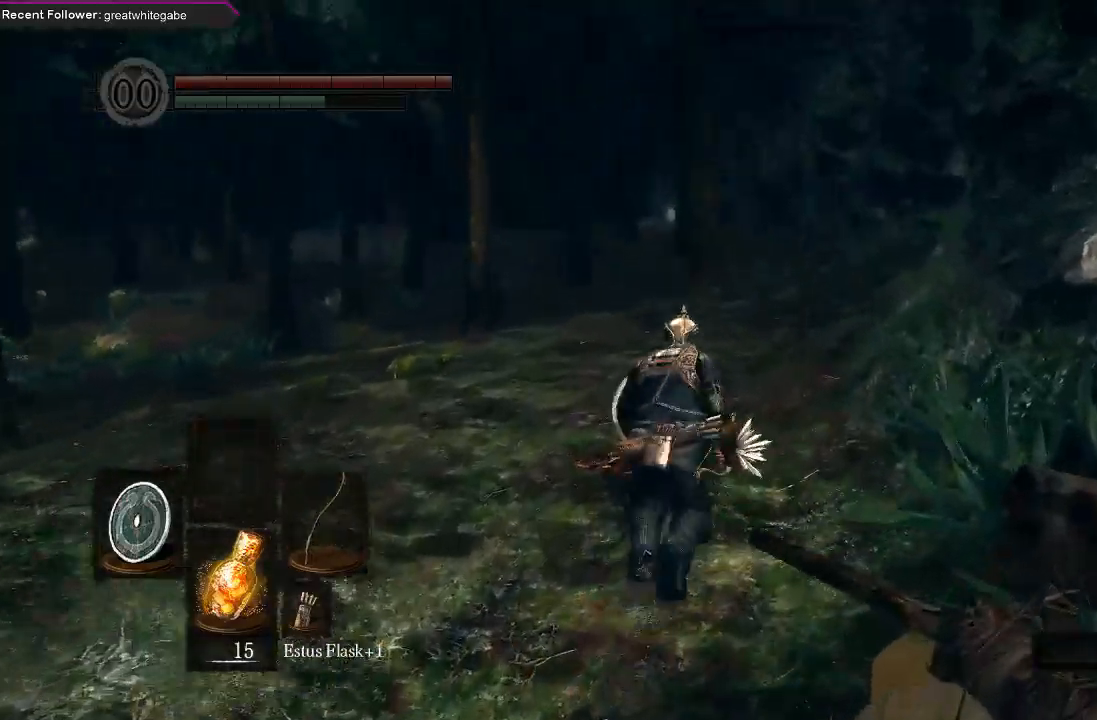
{"buttons": [], "left_stick": "up", "right_stick": "center", "events": [[133, "B", "up"]]}
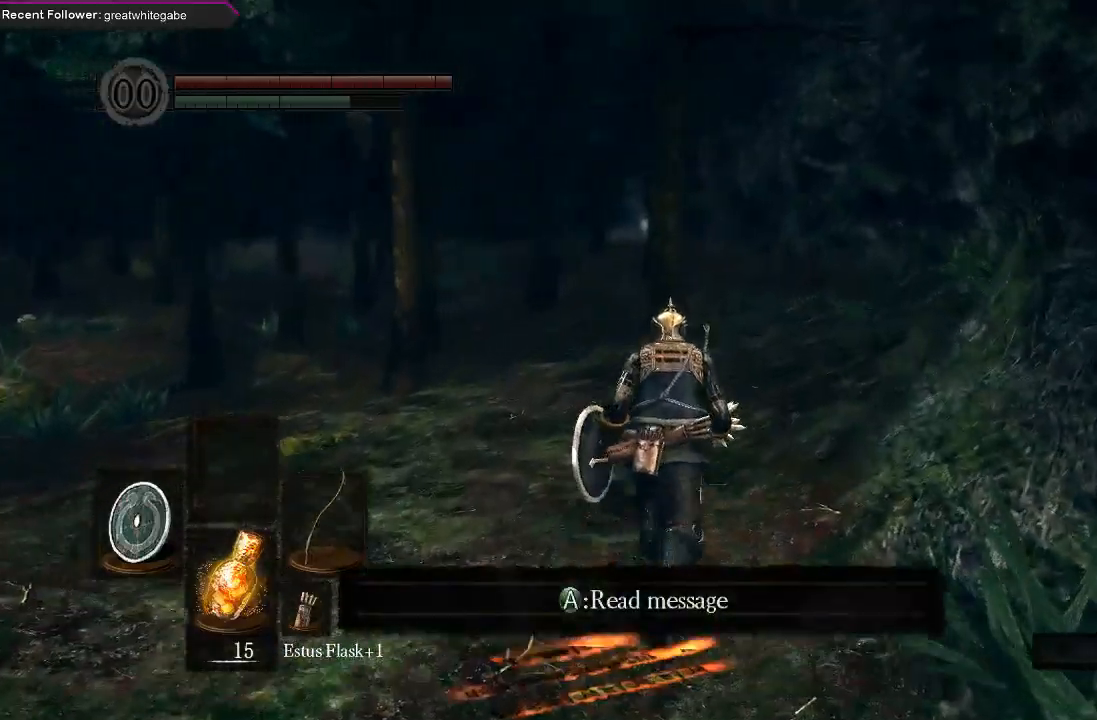
{"buttons": ["B"], "left_stick": "up", "right_stick": "center", "events": [[233, "B", "down"]]}
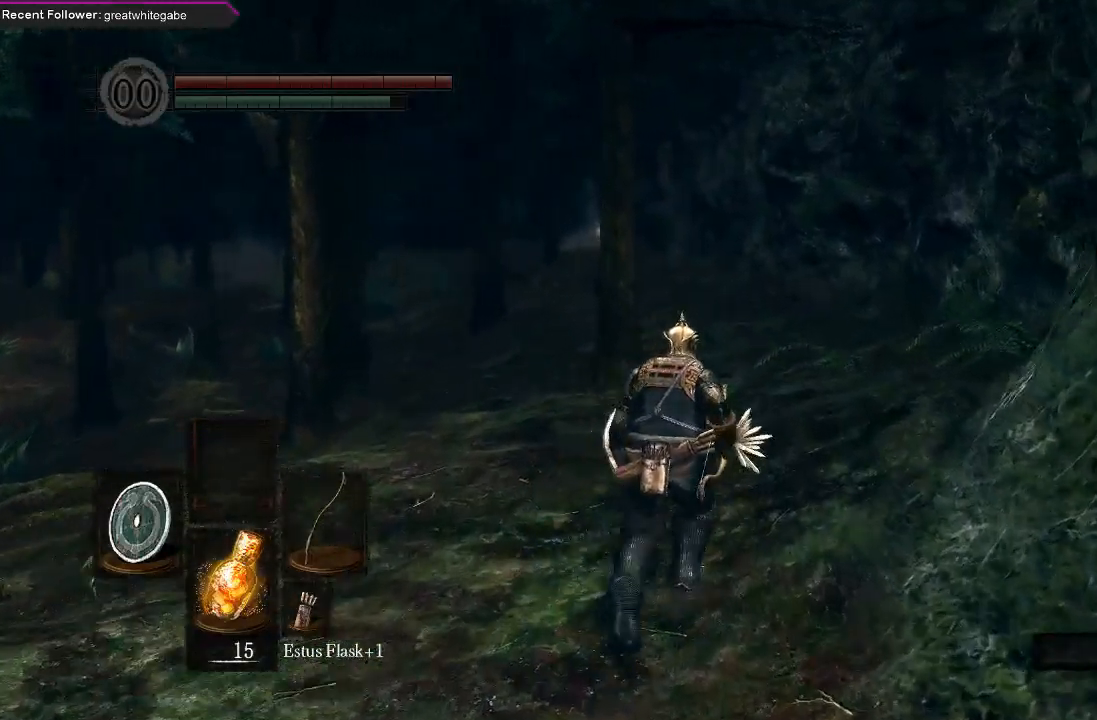
{"buttons": ["B"], "left_stick": "up", "right_stick": "center", "events": []}
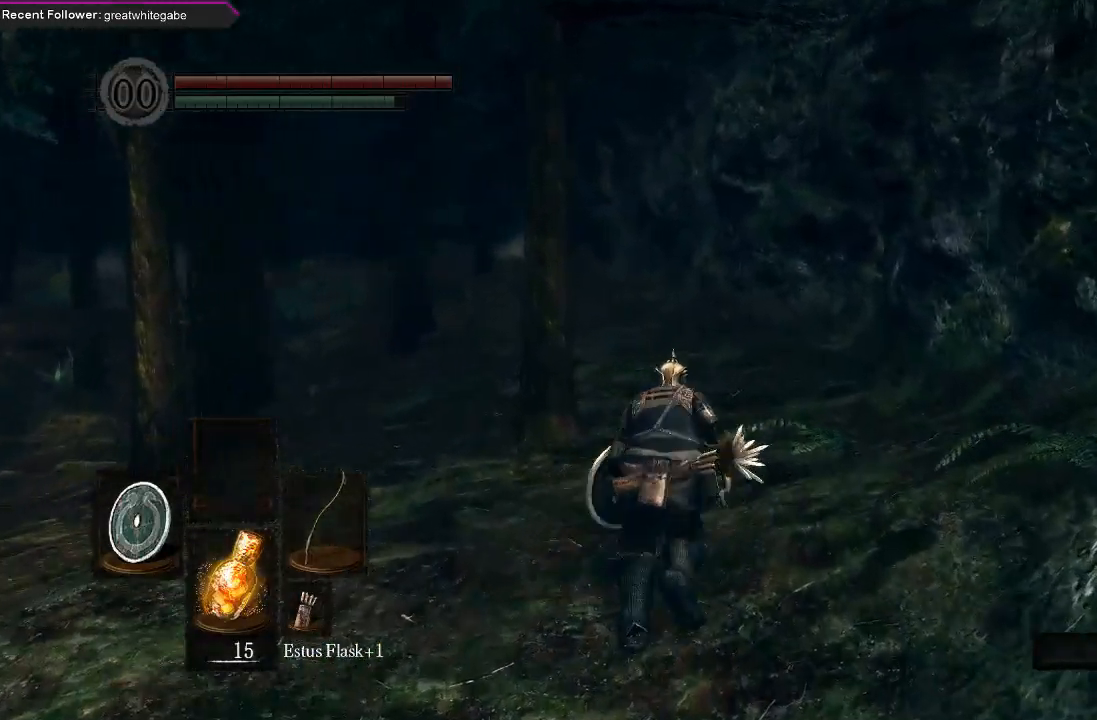
{"buttons": ["B"], "left_stick": "up", "right_stick": "up-left", "events": [[500, "right_stick", "up-left"]]}
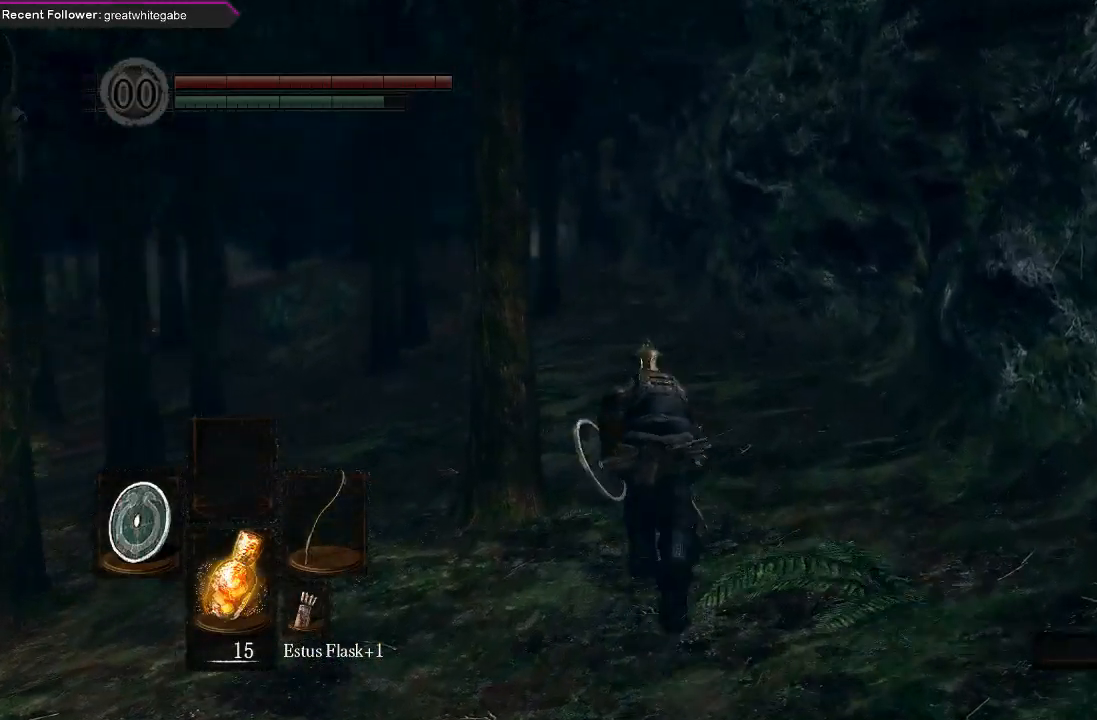
{"buttons": ["B"], "left_stick": "up", "right_stick": "center", "events": [[67, "right_stick", "center"], [333, "right_stick", "left"], [467, "right_stick", "center"]]}
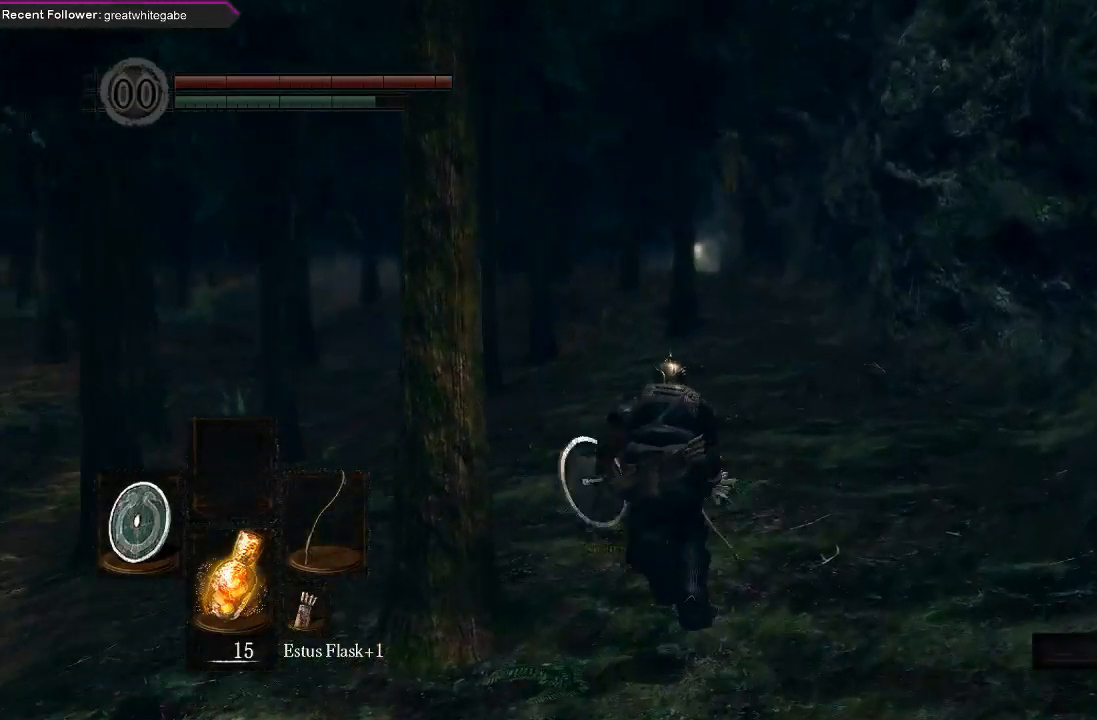
{"buttons": ["B"], "left_stick": "up", "right_stick": "center", "events": []}
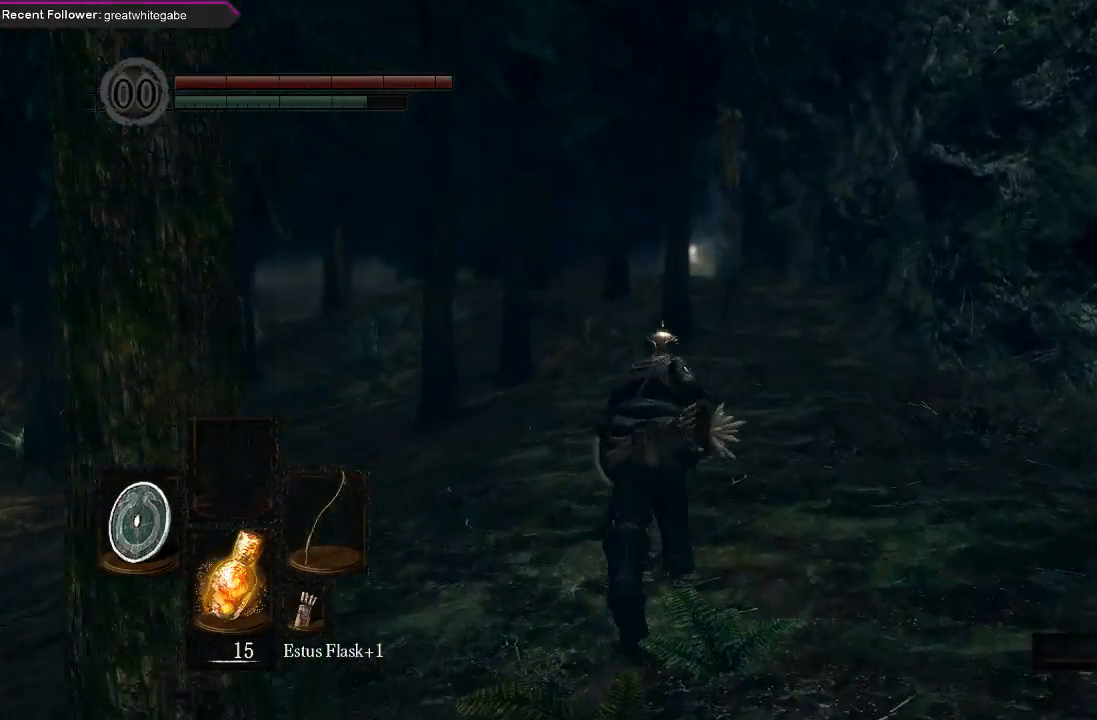
{"buttons": ["B"], "left_stick": "up", "right_stick": "center", "events": []}
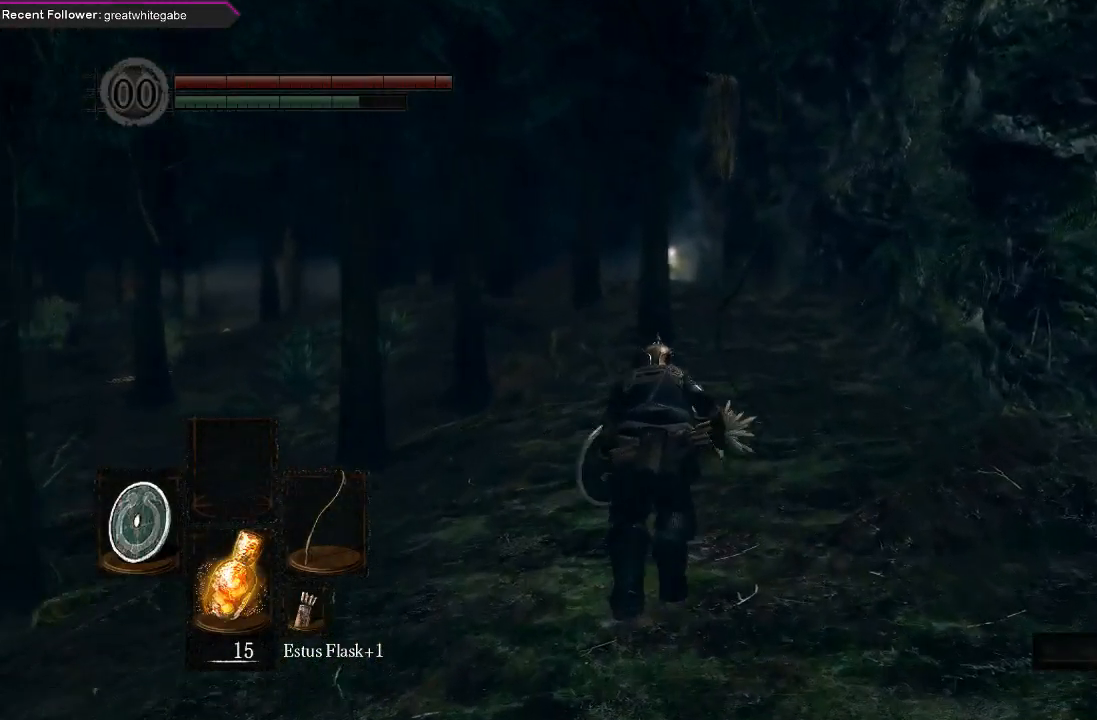
{"buttons": ["B"], "left_stick": "up", "right_stick": "center", "events": []}
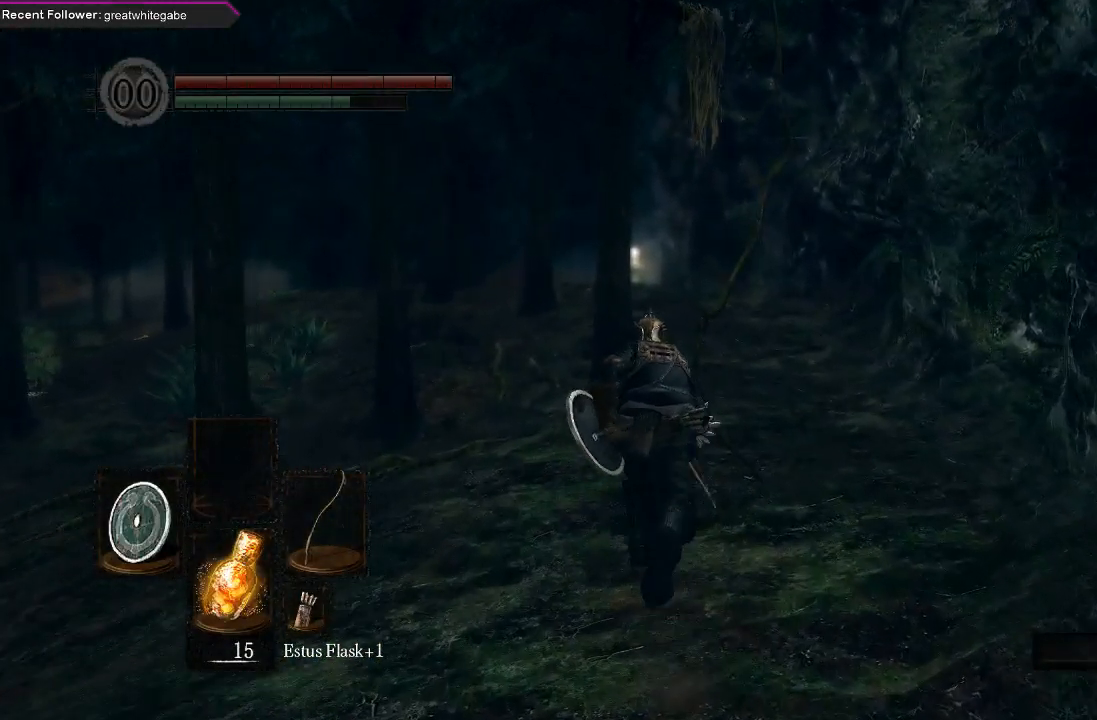
{"buttons": ["B"], "left_stick": "up", "right_stick": "center", "events": []}
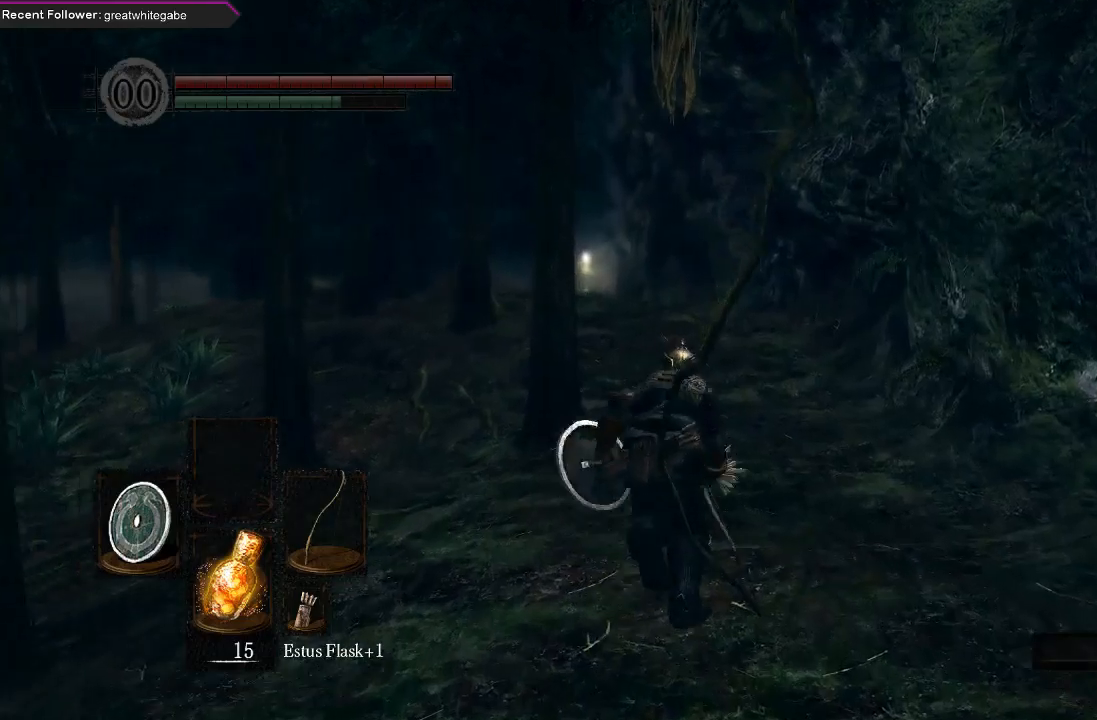
{"buttons": ["B"], "left_stick": "up", "right_stick": "center", "events": [[300, "right_stick", "left"], [400, "right_stick", "center"]]}
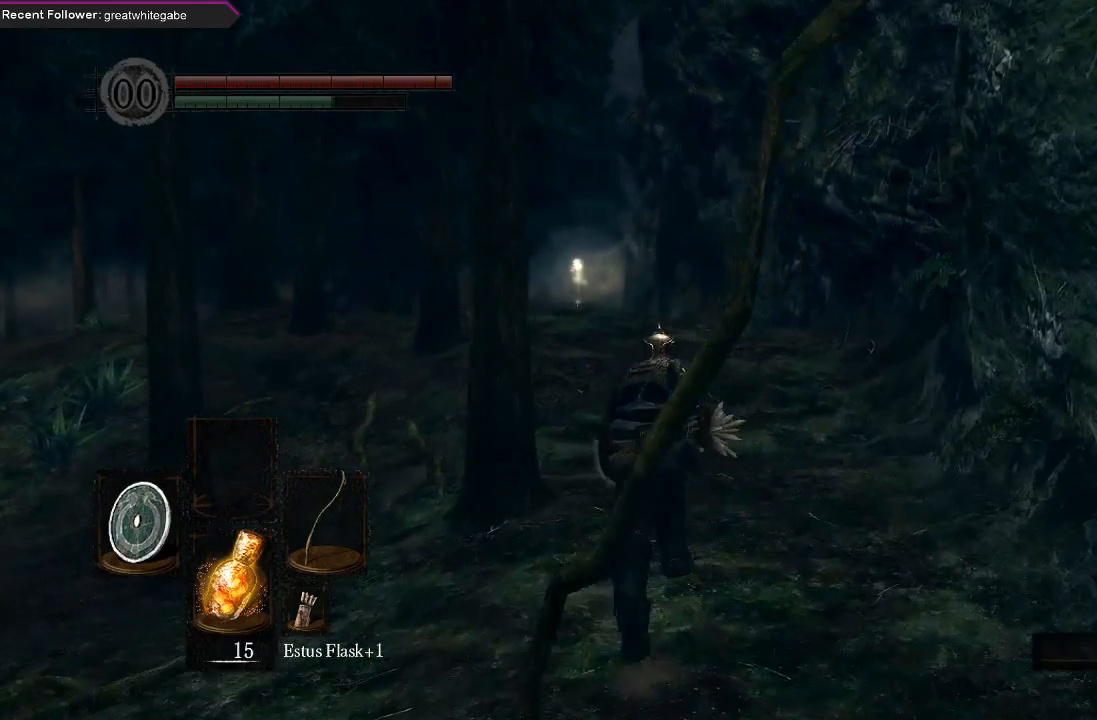
{"buttons": ["B"], "left_stick": "up", "right_stick": "center", "events": [[233, "right_stick", "left"], [367, "right_stick", "center"]]}
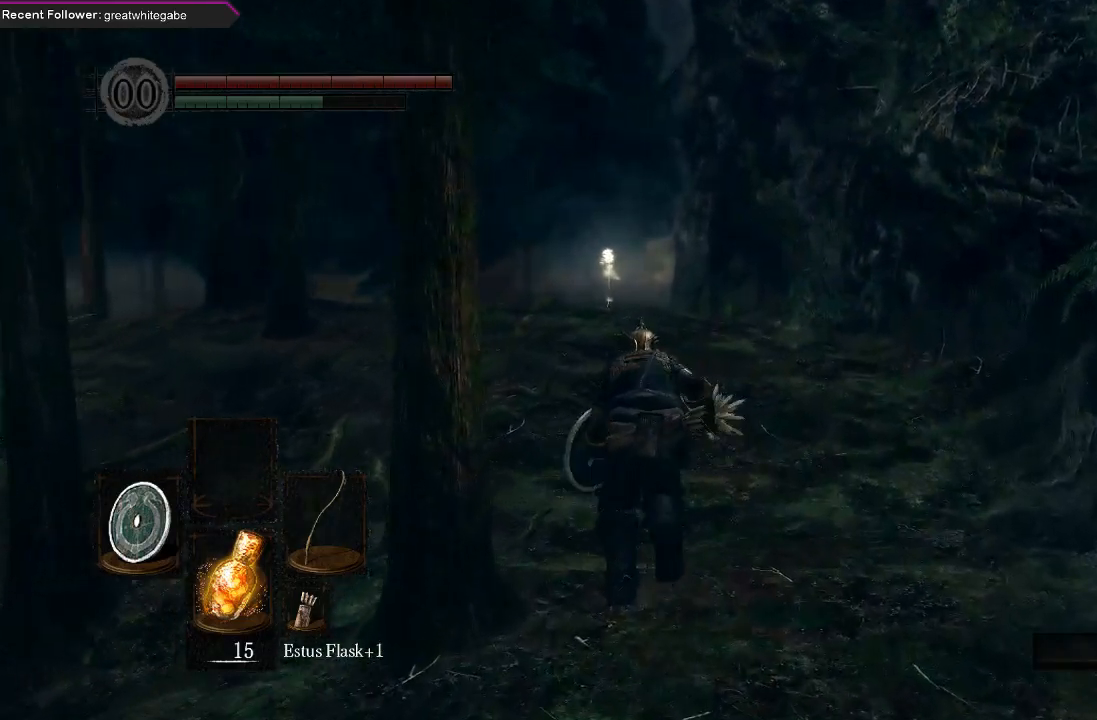
{"buttons": ["B"], "left_stick": "up", "right_stick": "center", "events": []}
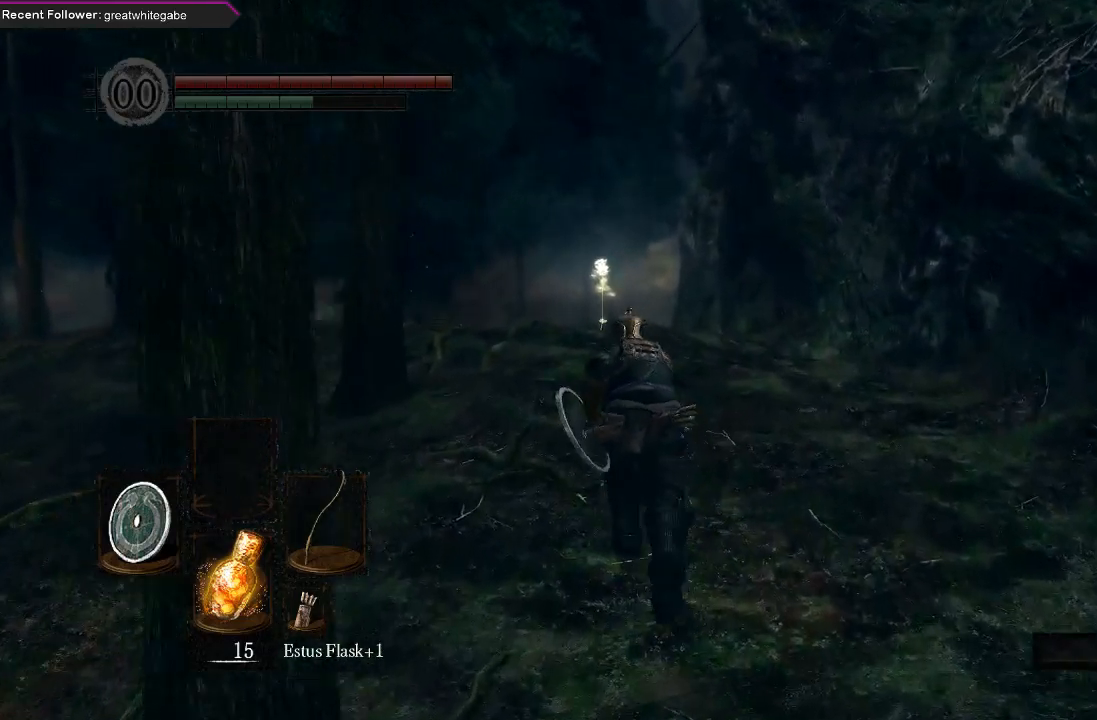
{"buttons": ["B"], "left_stick": "up", "right_stick": "center", "events": []}
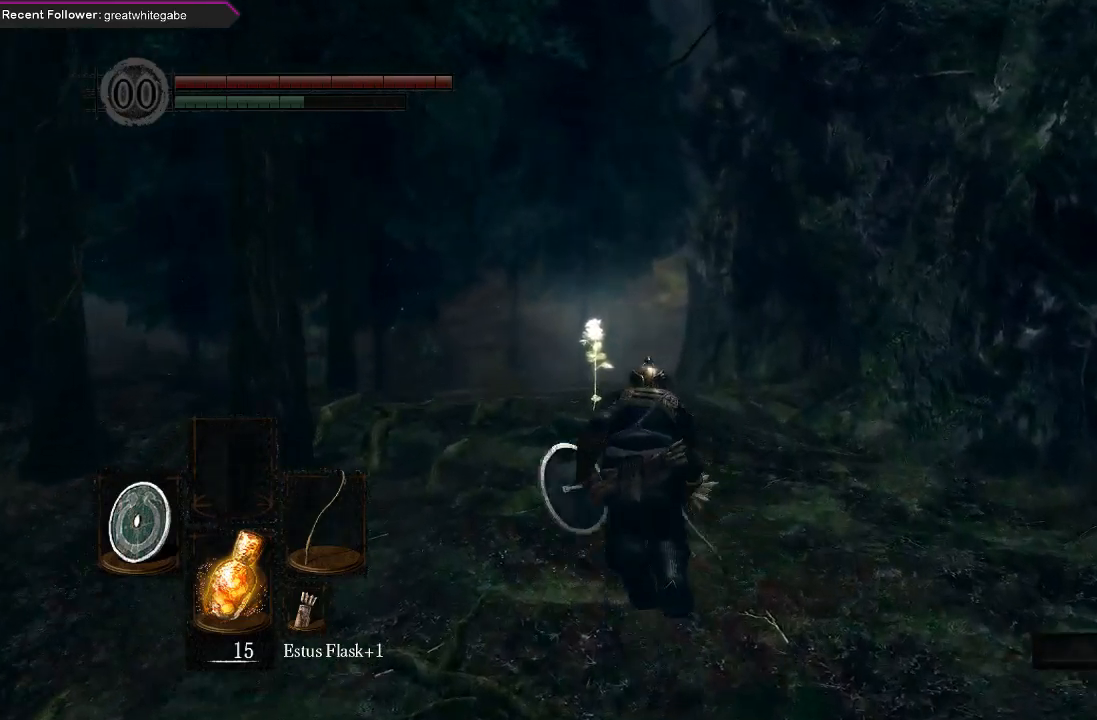
{"buttons": ["B"], "left_stick": "up", "right_stick": "center", "events": []}
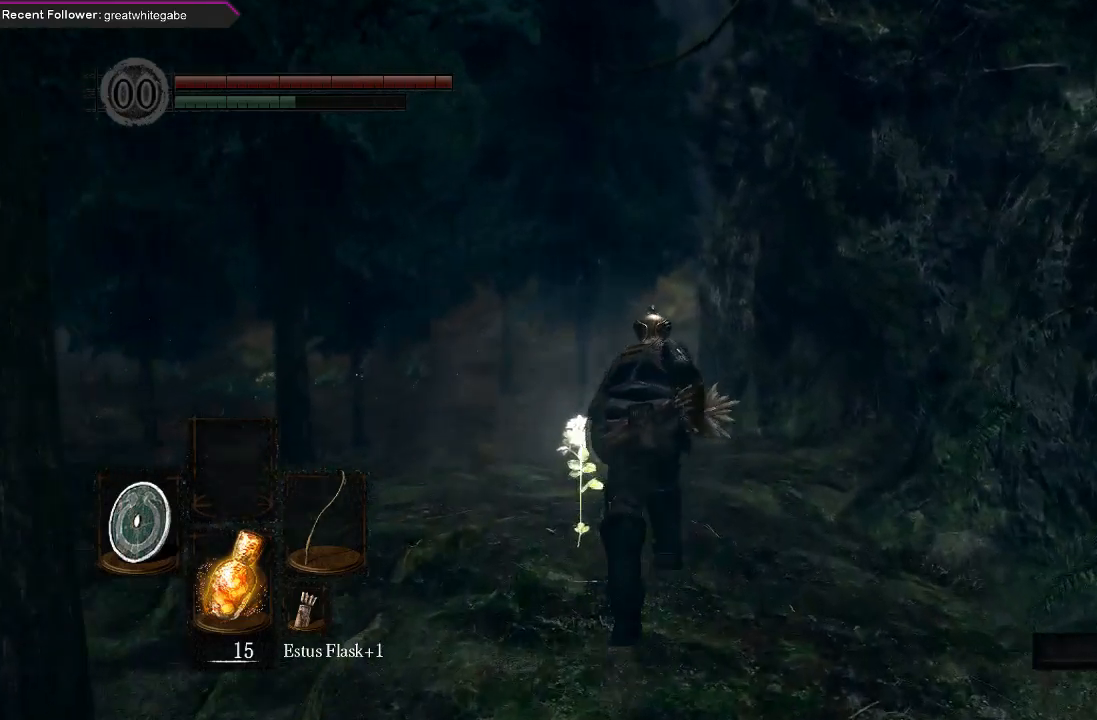
{"buttons": ["B"], "left_stick": "up", "right_stick": "left", "events": [[433, "right_stick", "left"]]}
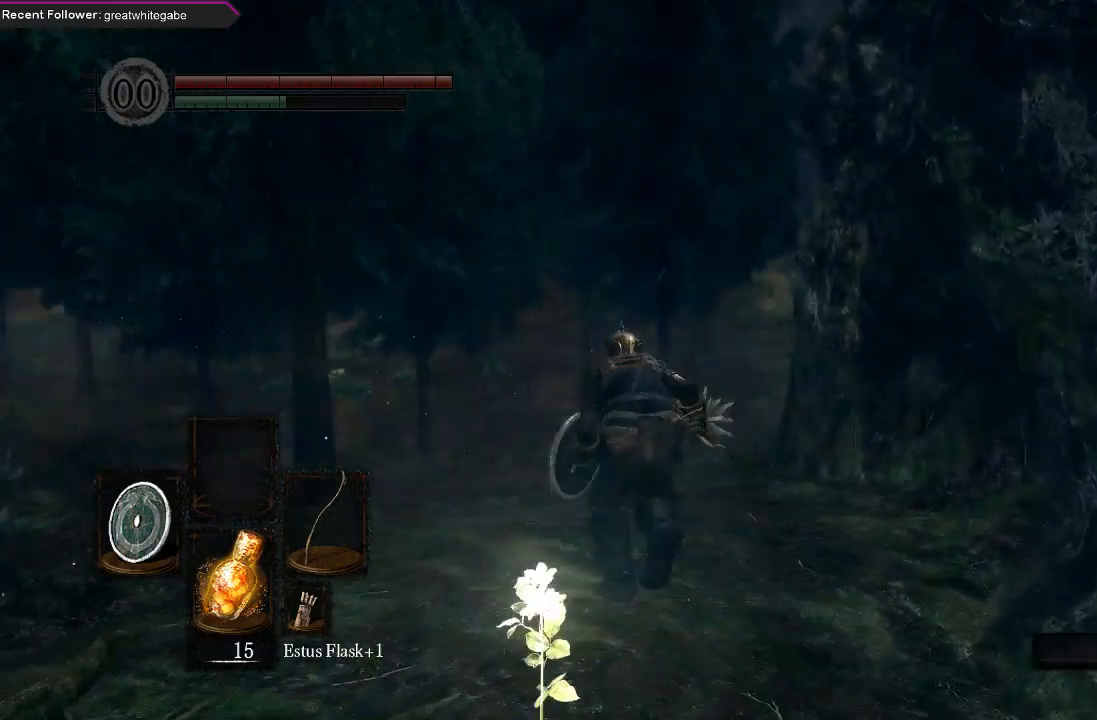
{"buttons": ["B"], "left_stick": "up", "right_stick": "down", "events": [[100, "right_stick", "center"], [467, "right_stick", "down"]]}
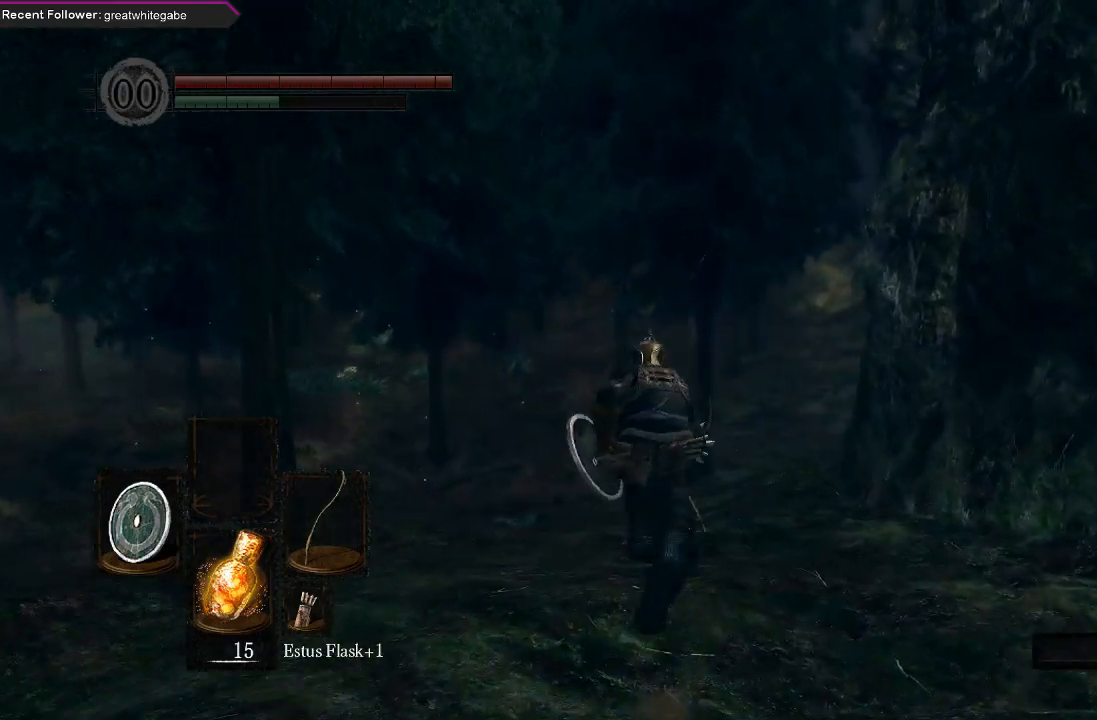
{"buttons": ["B"], "left_stick": "up", "right_stick": "center", "events": [[133, "right_stick", "center"]]}
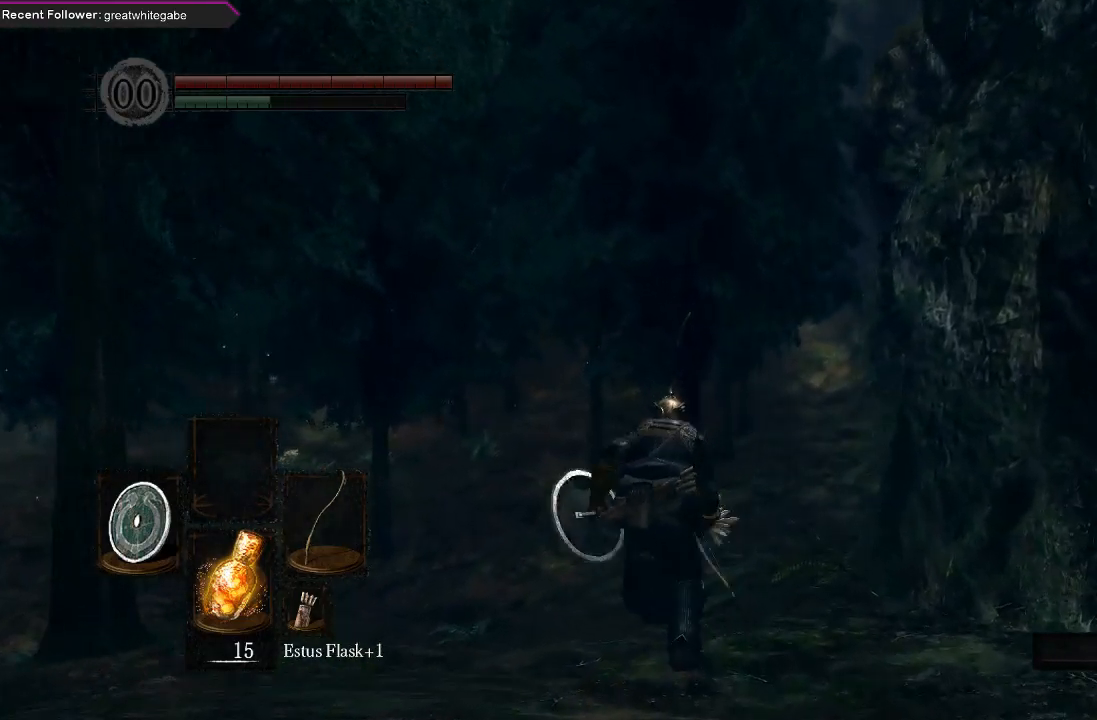
{"buttons": ["B"], "left_stick": "up", "right_stick": "center", "events": []}
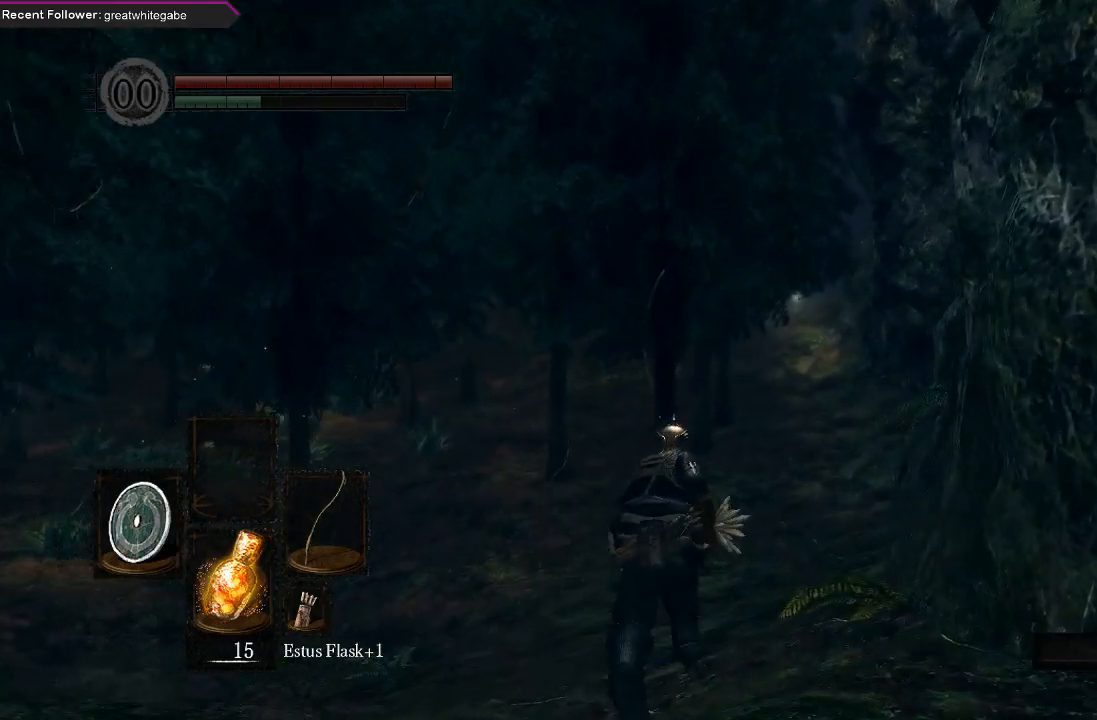
{"buttons": ["B"], "left_stick": "up", "right_stick": "center", "events": []}
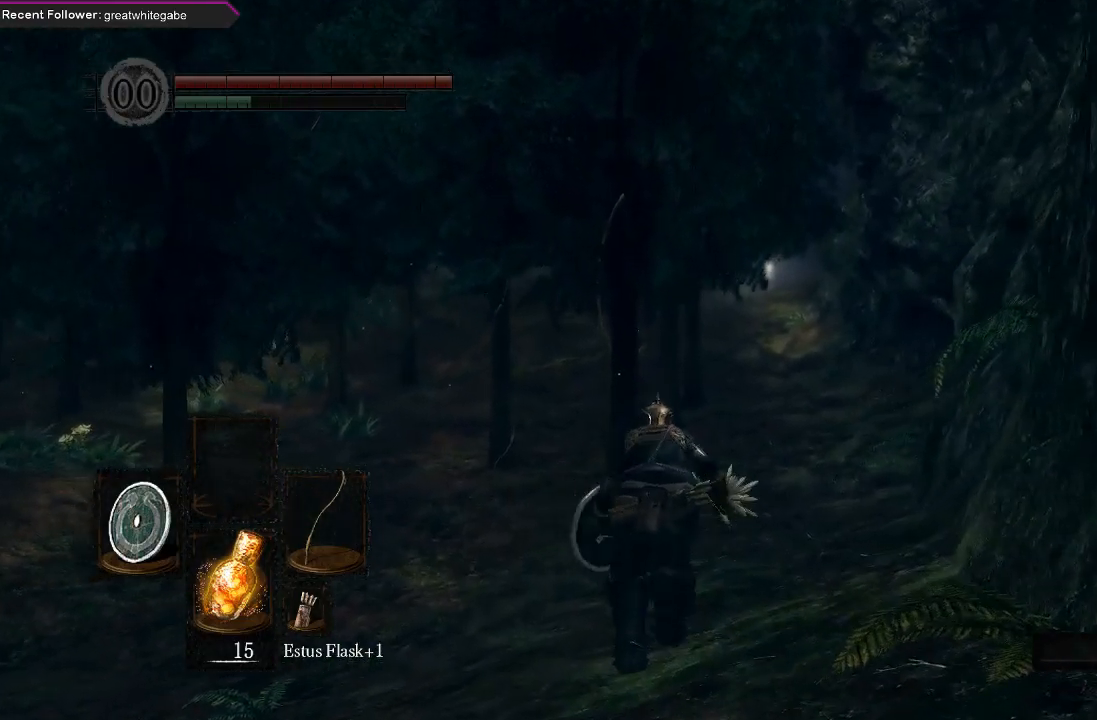
{"buttons": ["B"], "left_stick": "up", "right_stick": "center", "events": []}